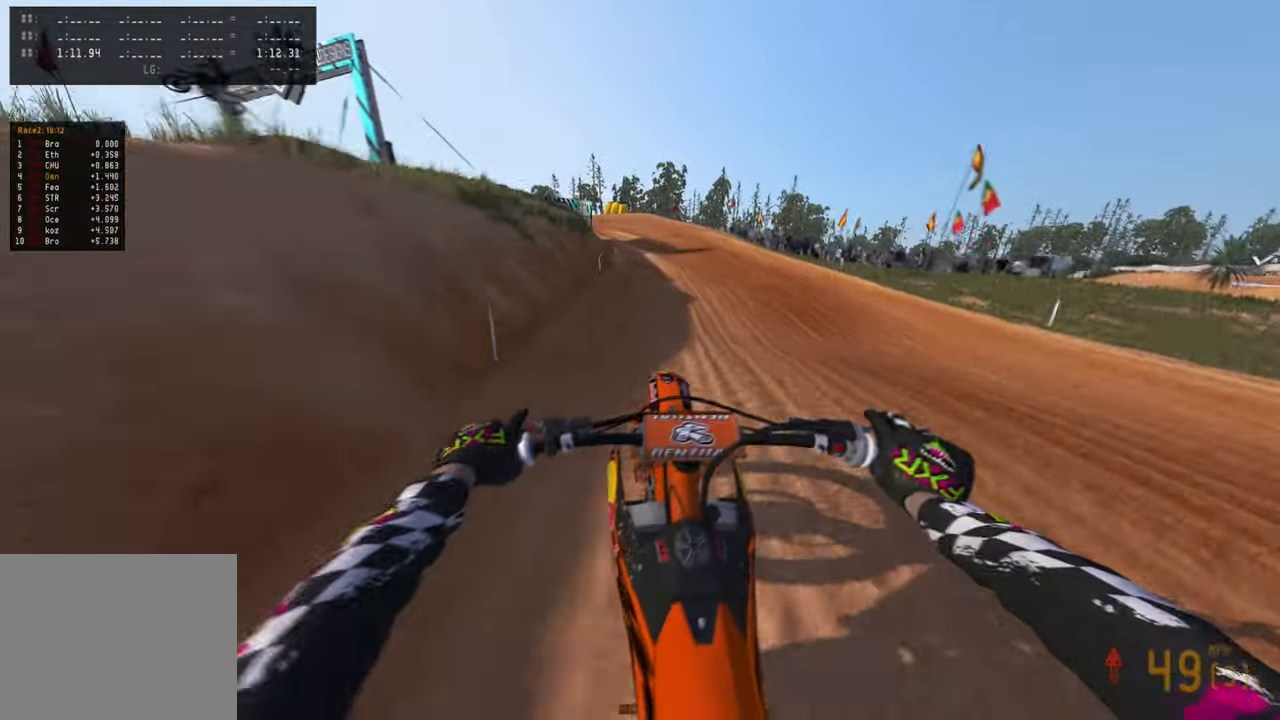
Gameplay with a controller (PlayStation layout); each line is a JSON object with the inputs held at the frame after it. "events" lists button and stick changes between this image and that frame as [ms after this image, input, new state], when the widget could be followed in between.
{"buttons": ["R2"], "left_stick": "up-left", "right_stick": "down", "events": [[150, "left_stick", "up-left"], [250, "right_stick", "down"], [300, "L1", "down"], [300, "R2", "up"], [400, "L1", "up"], [433, "R2", "down"]]}
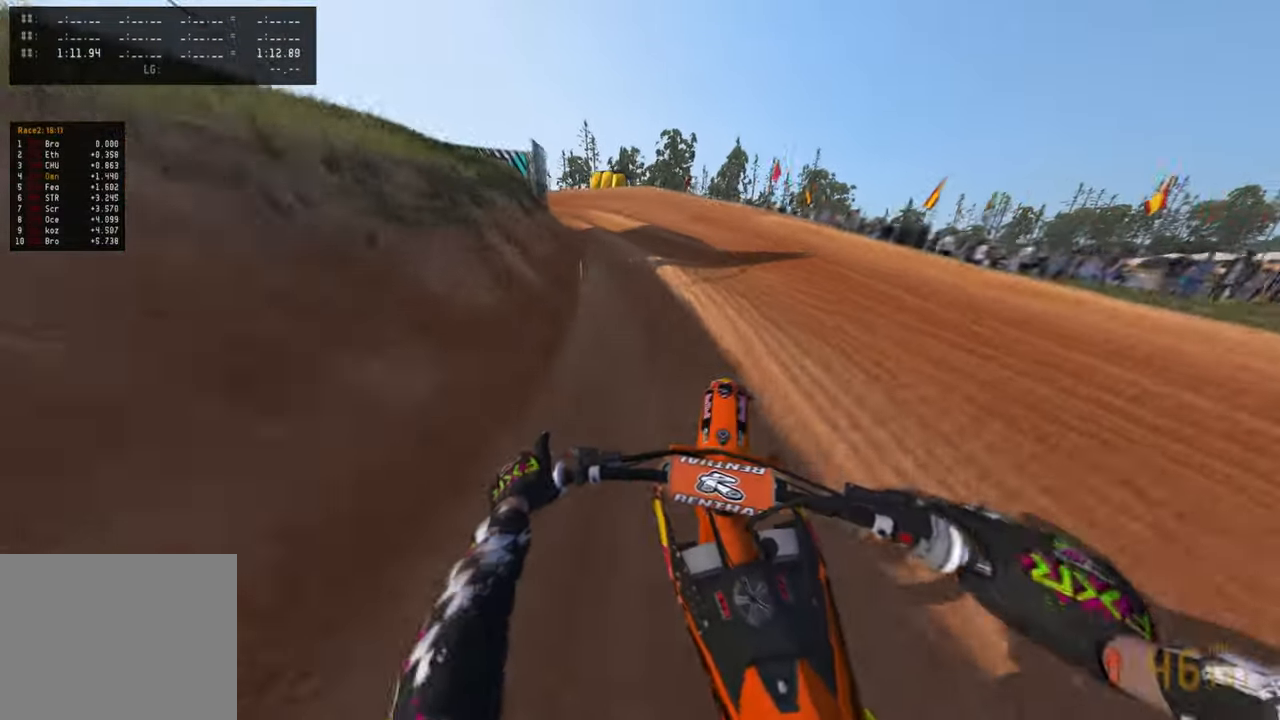
{"buttons": [], "left_stick": "up-left", "right_stick": "down", "events": [[83, "R2", "up"], [150, "R2", "down"], [283, "R2", "up"]]}
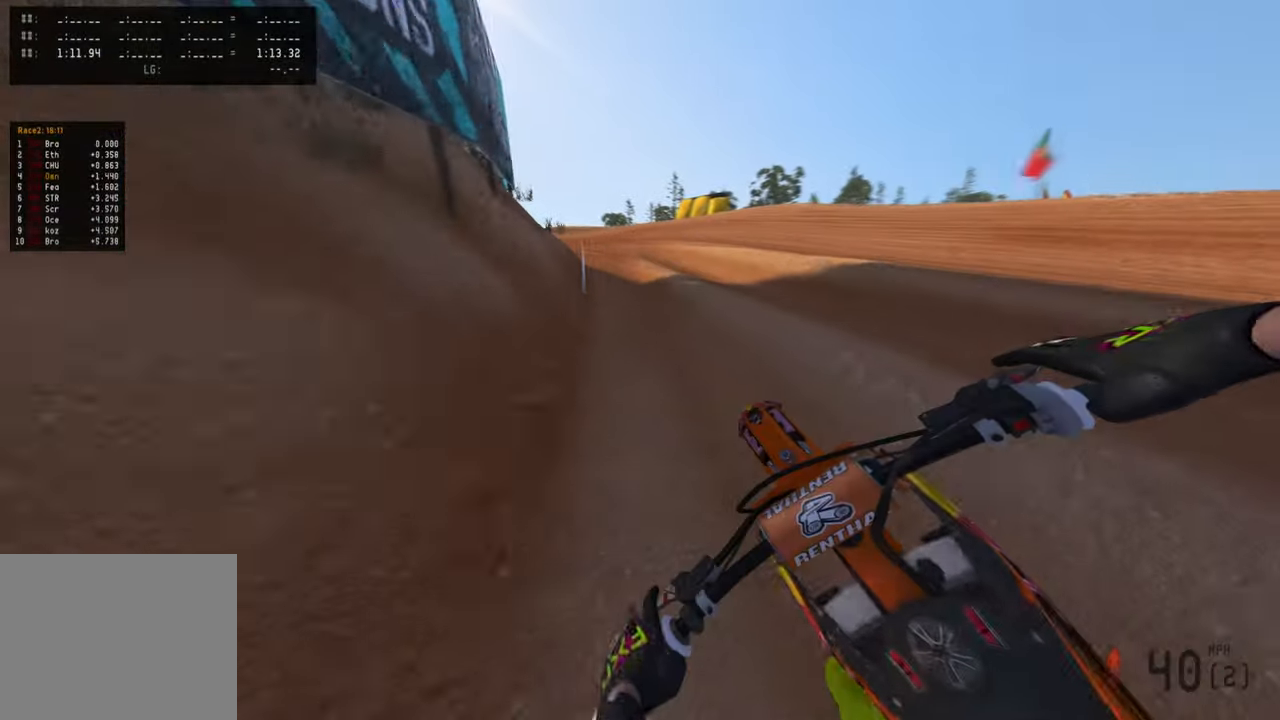
{"buttons": [], "left_stick": "up-left", "right_stick": "down", "events": [[16, "R3", "down"], [16, "right_stick", "center"], [100, "R3", "up"], [100, "right_stick", "down"]]}
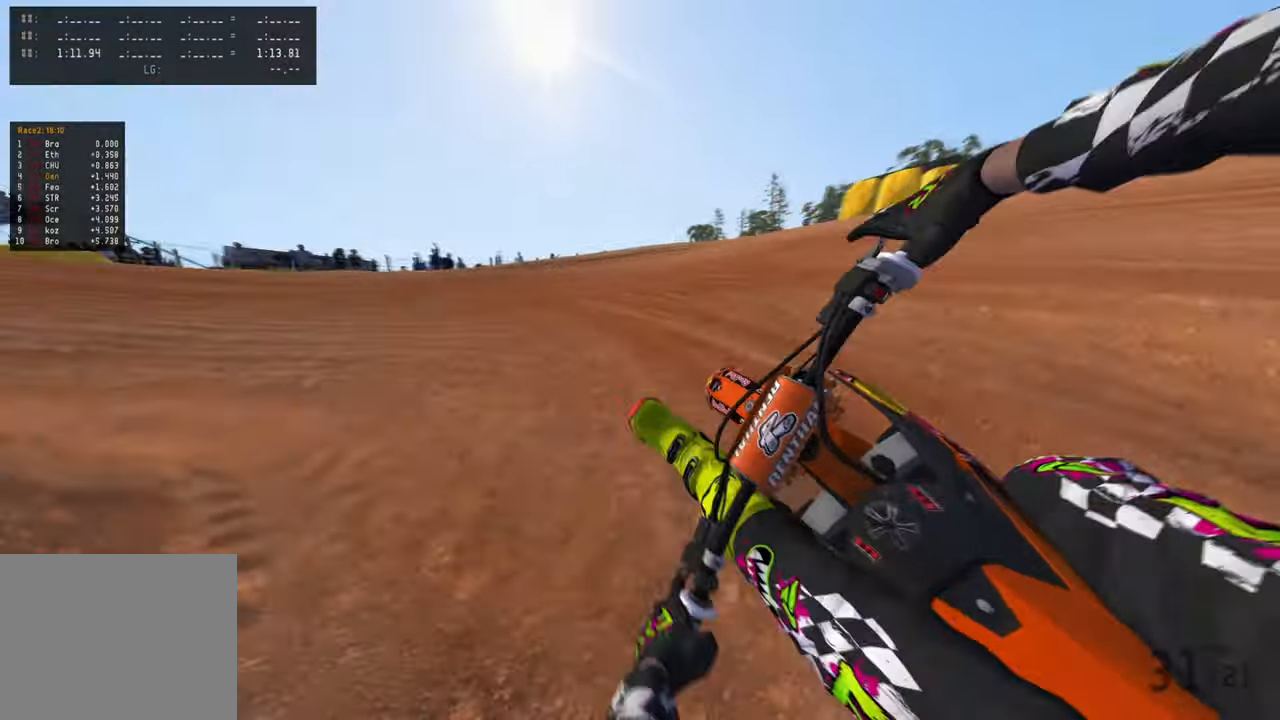
{"buttons": ["R2"], "left_stick": "up-left", "right_stick": "up-right", "events": [[66, "right_stick", "center"], [116, "right_stick", "right"], [416, "R2", "down"], [416, "right_stick", "up-right"]]}
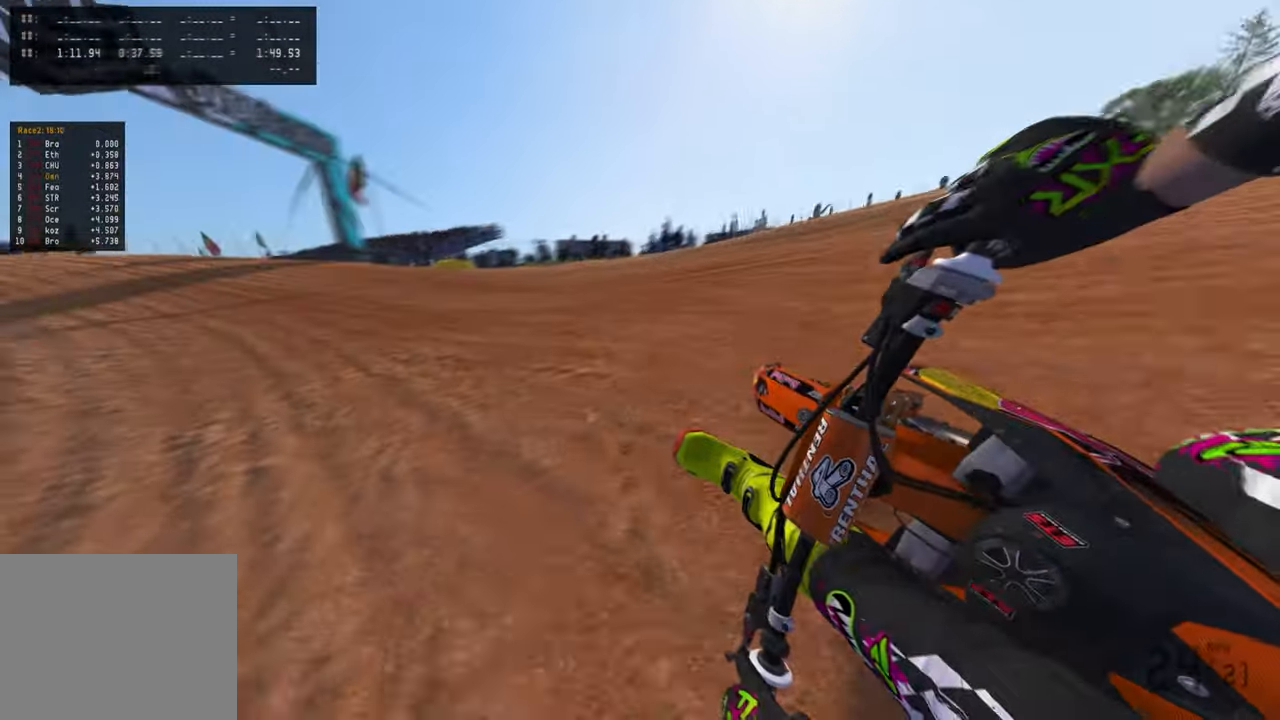
{"buttons": ["R2"], "left_stick": "up-left", "right_stick": "up-right", "events": []}
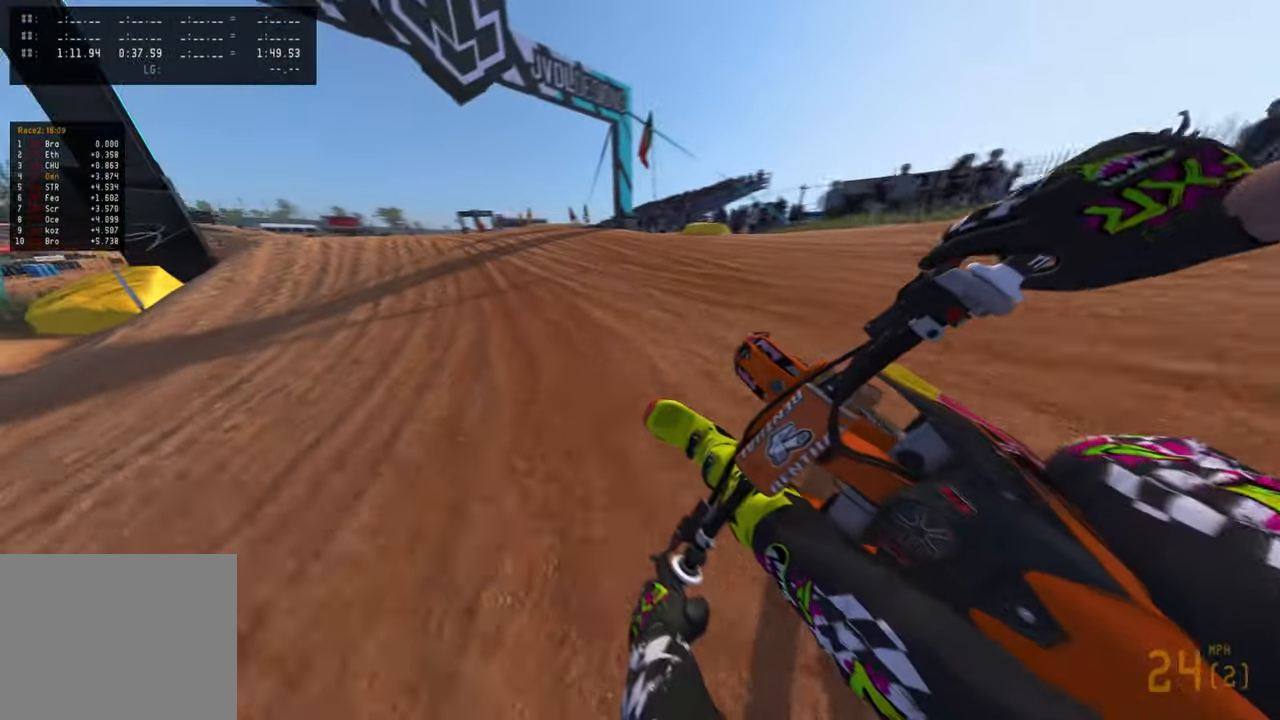
{"buttons": ["R2", "R3"], "left_stick": "up-left", "right_stick": "up-right", "events": [[433, "R3", "down"]]}
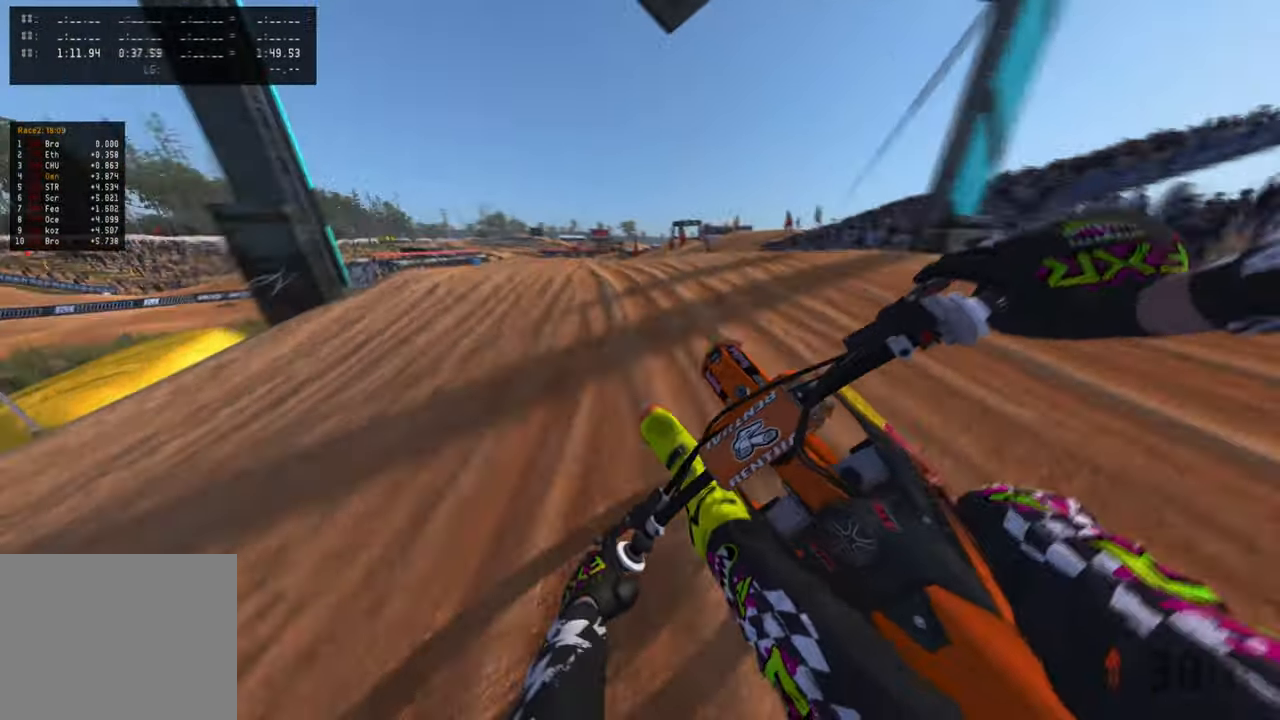
{"buttons": ["R2"], "left_stick": "up-left", "right_stick": "up-right", "events": [[66, "R3", "up"]]}
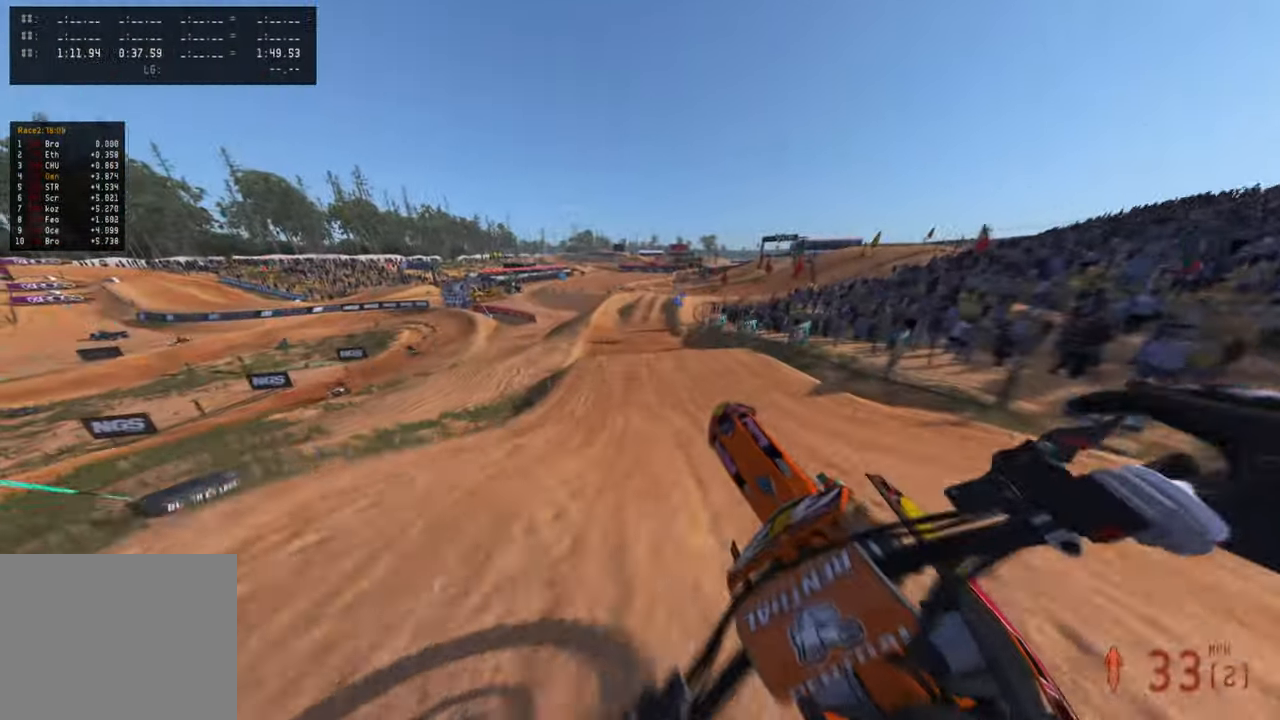
{"buttons": [], "left_stick": "up-left", "right_stick": "up-right", "events": [[16, "R1", "down"], [116, "R1", "up"], [200, "R2", "up"]]}
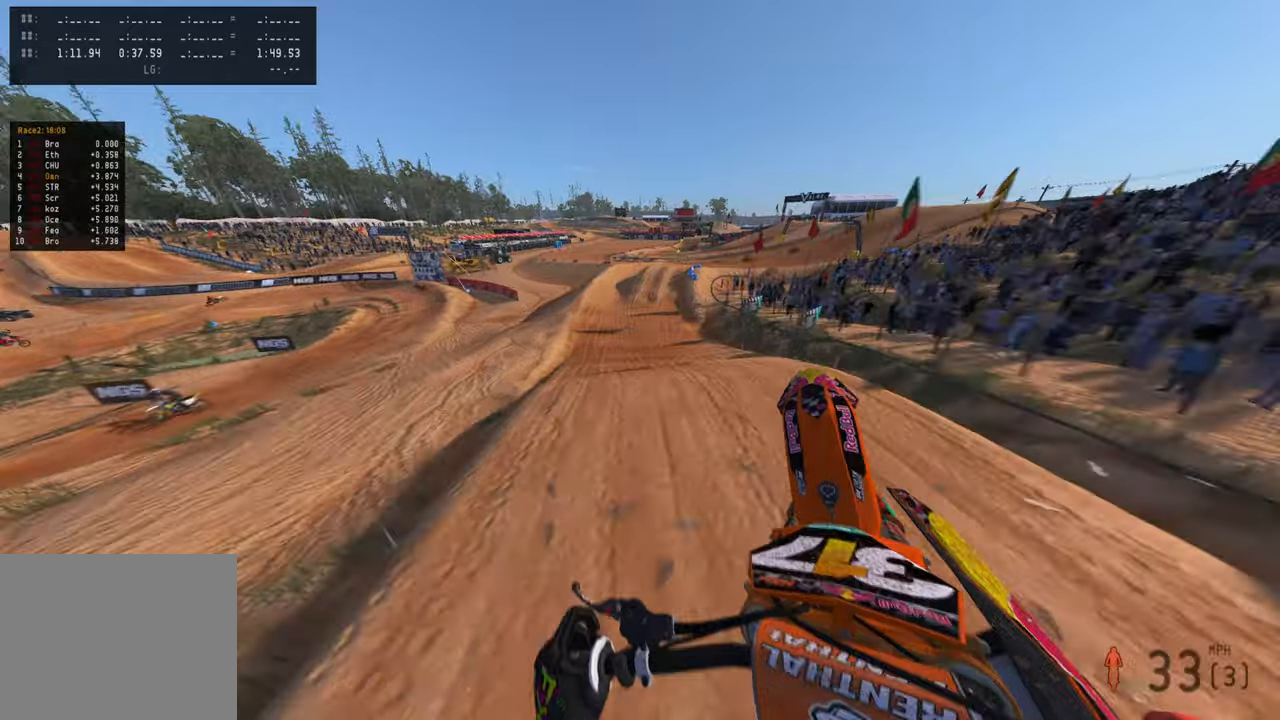
{"buttons": ["R2"], "left_stick": "up", "right_stick": "center", "events": [[50, "R3", "down"], [133, "R2", "down"], [150, "R3", "up"], [150, "left_stick", "center"], [233, "right_stick", "center"], [316, "R3", "down"], [350, "left_stick", "up"], [450, "R3", "up"]]}
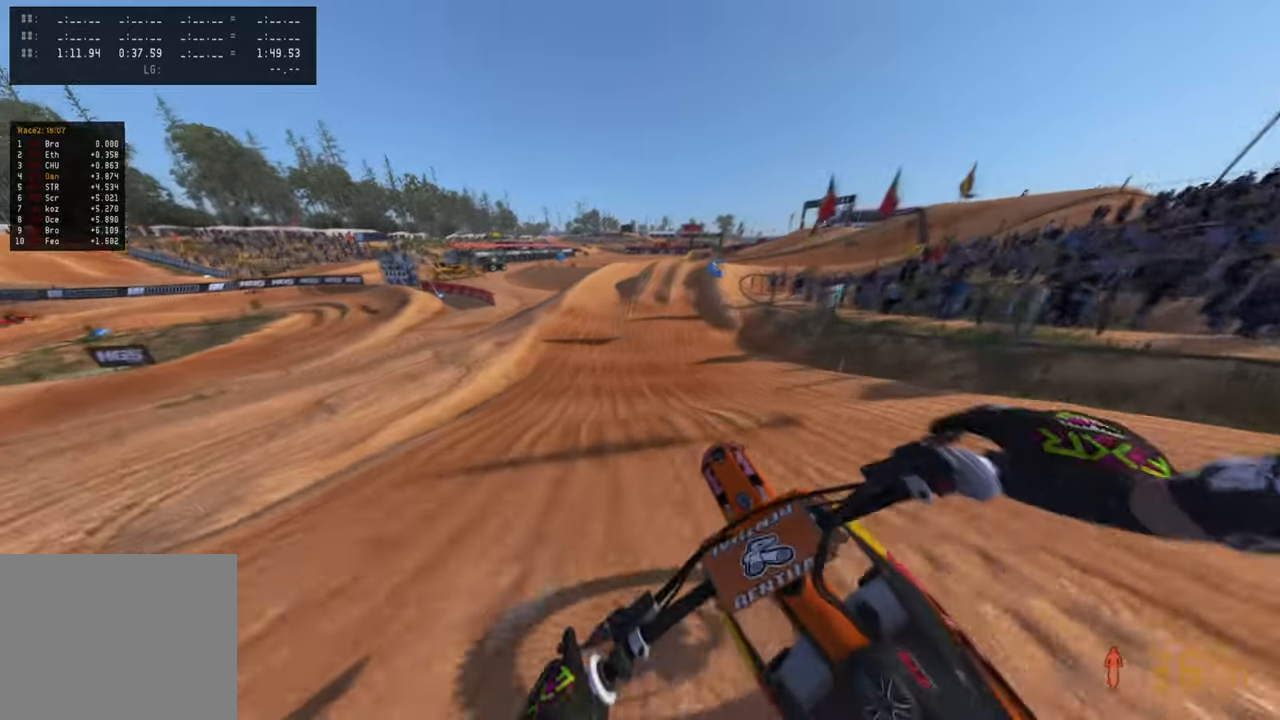
{"buttons": ["R2"], "left_stick": "up", "right_stick": "center", "events": [[100, "TOUCHPAD", "down"], [250, "TOUCHPAD", "up"]]}
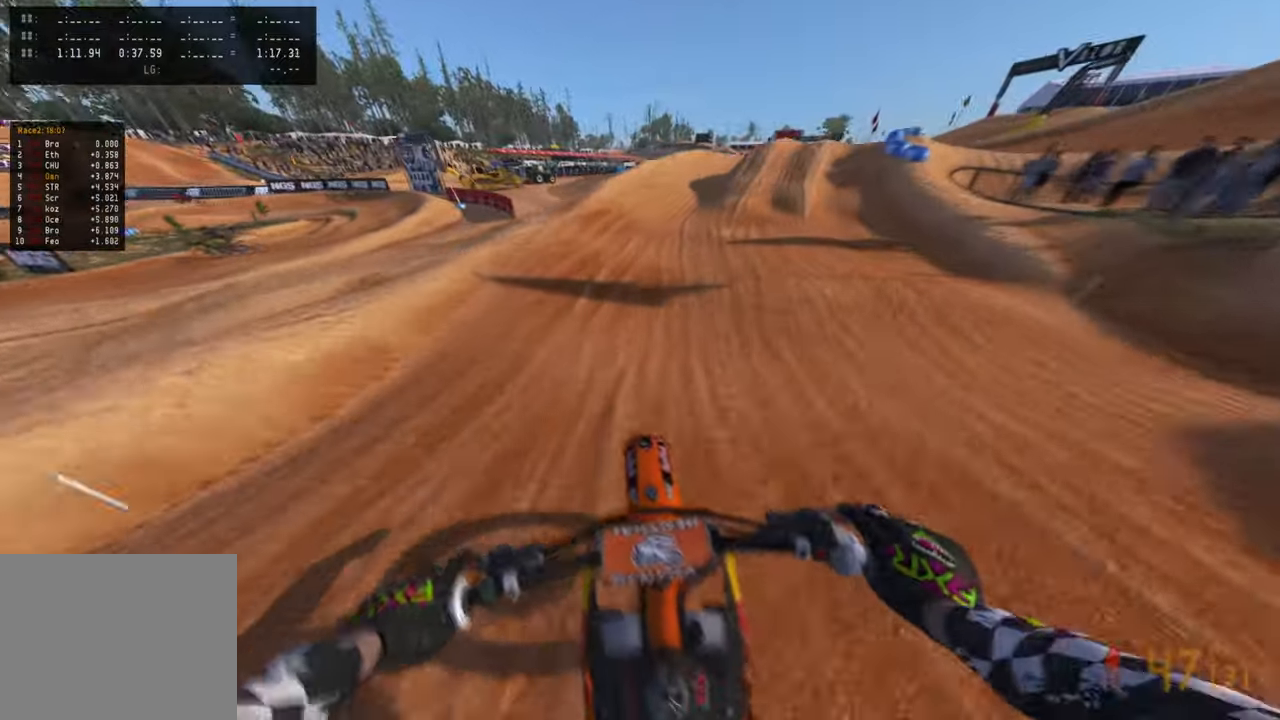
{"buttons": ["R2"], "left_stick": "up-right", "right_stick": "up", "events": [[66, "right_stick", "up"], [200, "left_stick", "up-right"]]}
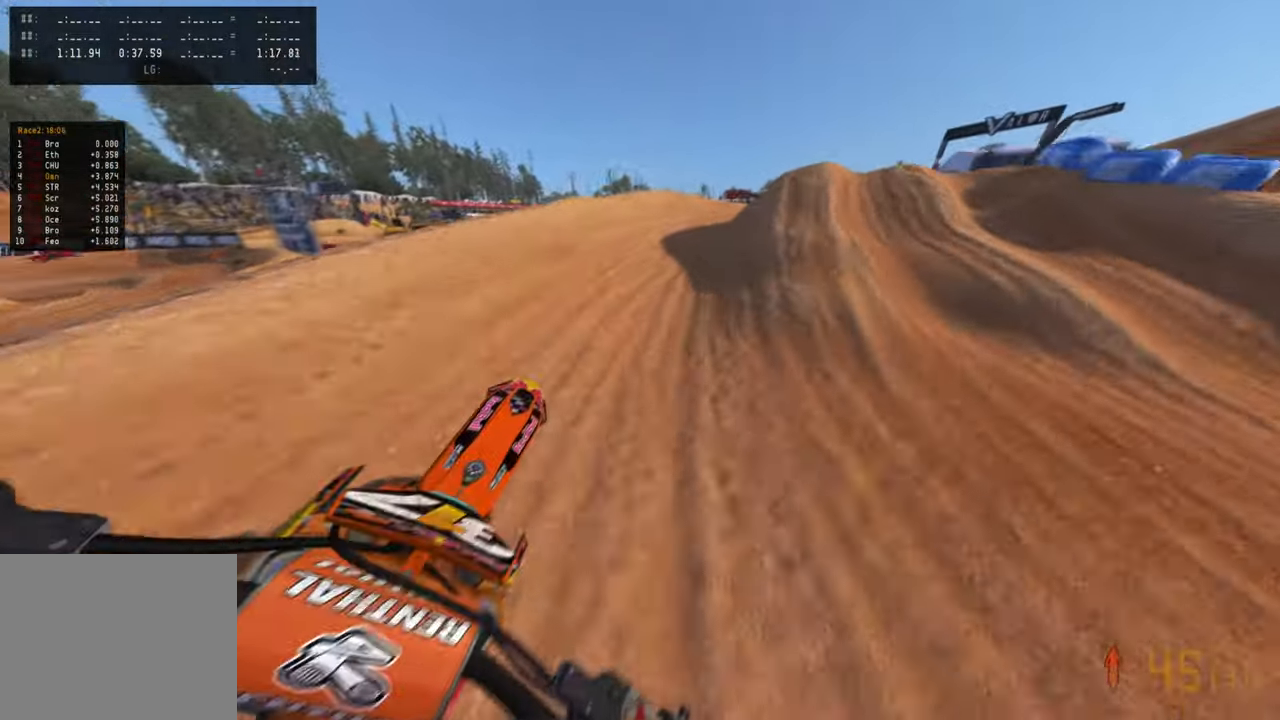
{"buttons": ["L2"], "left_stick": "up-right", "right_stick": "up-left", "events": [[250, "R3", "down"], [350, "L2", "down"], [366, "R3", "up"], [366, "right_stick", "up-left"], [383, "R2", "up"]]}
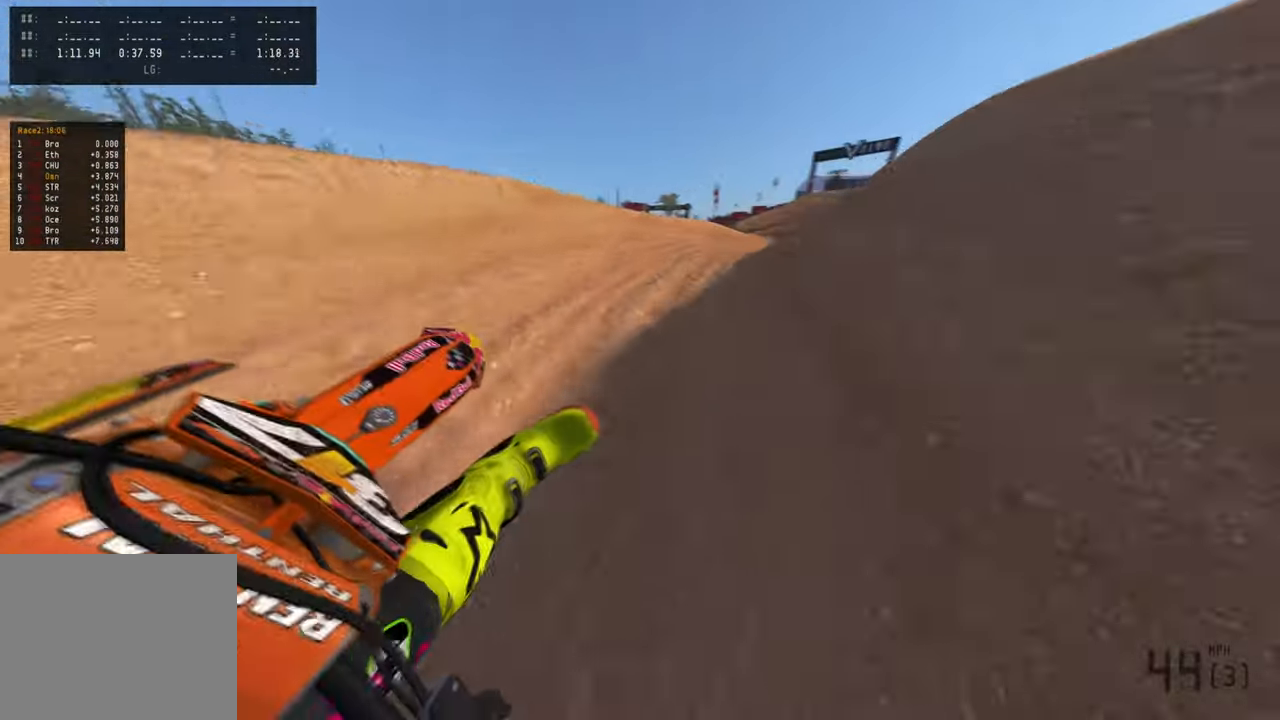
{"buttons": ["R2"], "left_stick": "up-right", "right_stick": "up-left", "events": [[16, "L2", "up"], [166, "R2", "down"]]}
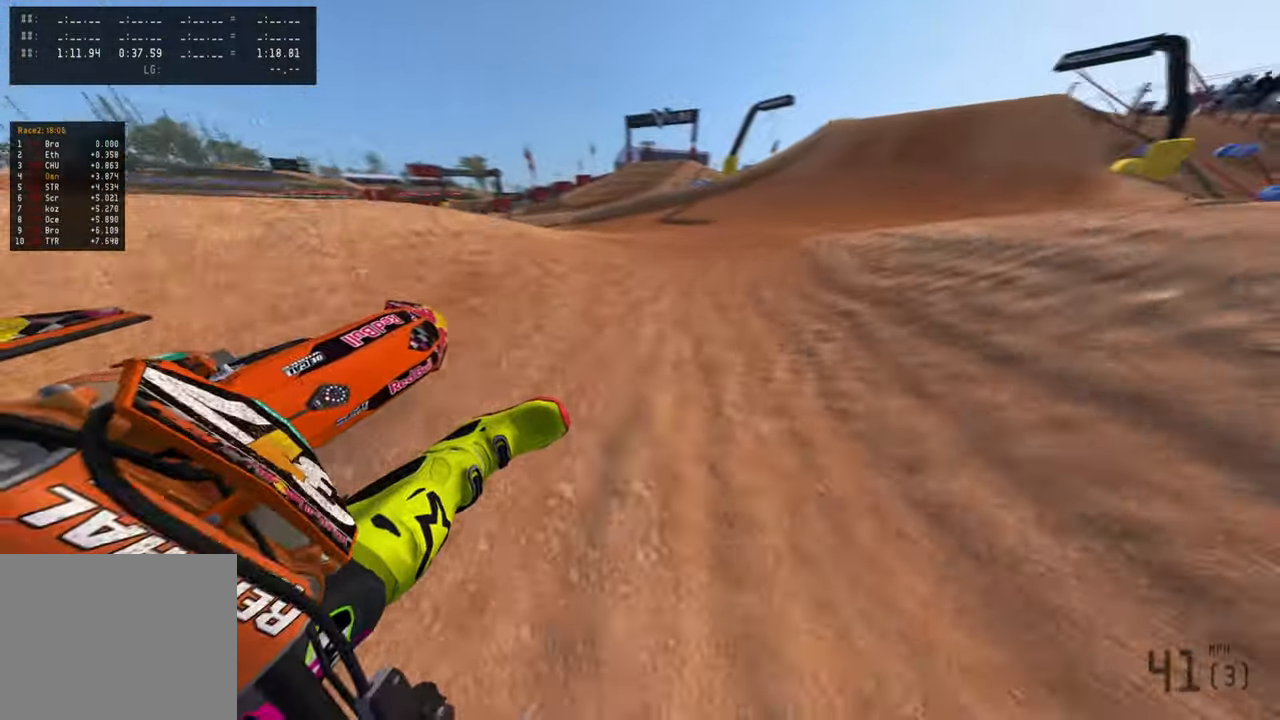
{"buttons": ["R2"], "left_stick": "up-right", "right_stick": "up-left", "events": []}
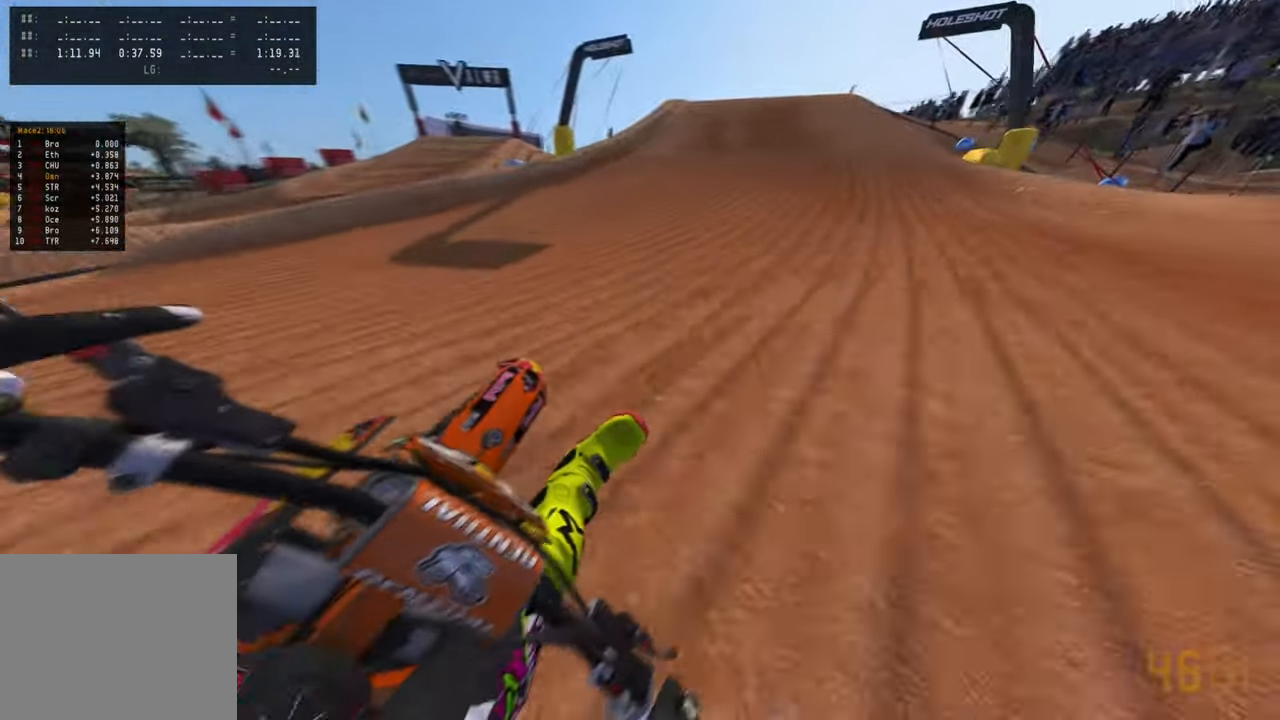
{"buttons": ["R2"], "left_stick": "up", "right_stick": "down-left", "events": [[116, "right_stick", "left"], [250, "left_stick", "up"], [250, "right_stick", "down-left"], [300, "R3", "down"], [450, "R3", "up"]]}
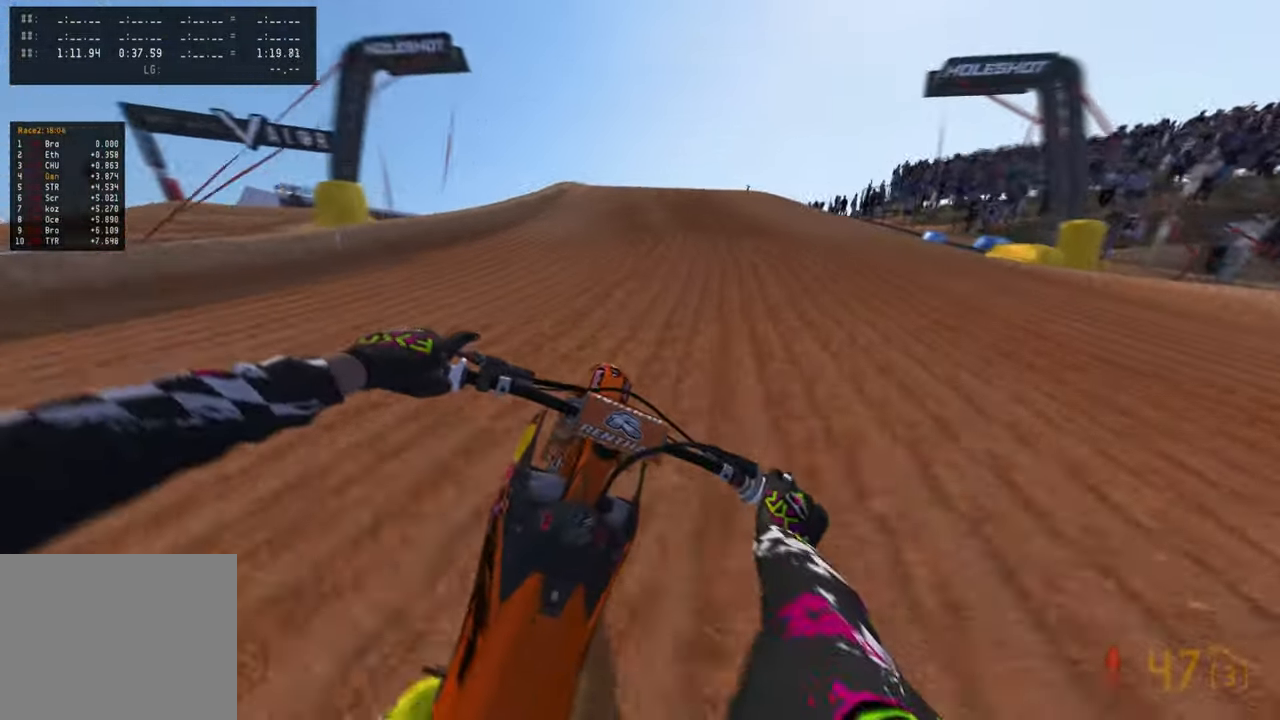
{"buttons": ["R2"], "left_stick": "up", "right_stick": "up-left", "events": [[383, "right_stick", "left"], [483, "right_stick", "up-left"]]}
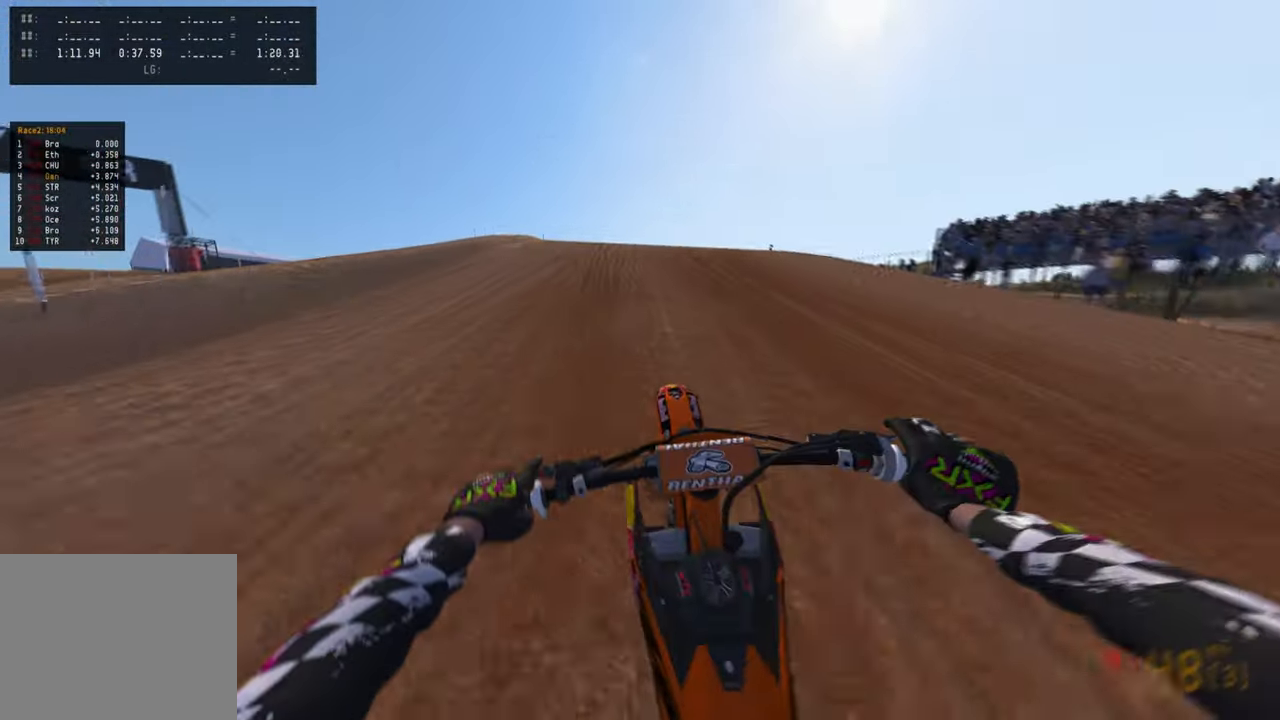
{"buttons": ["R2"], "left_stick": "up-left", "right_stick": "up", "events": [[166, "right_stick", "up"], [400, "left_stick", "up-left"]]}
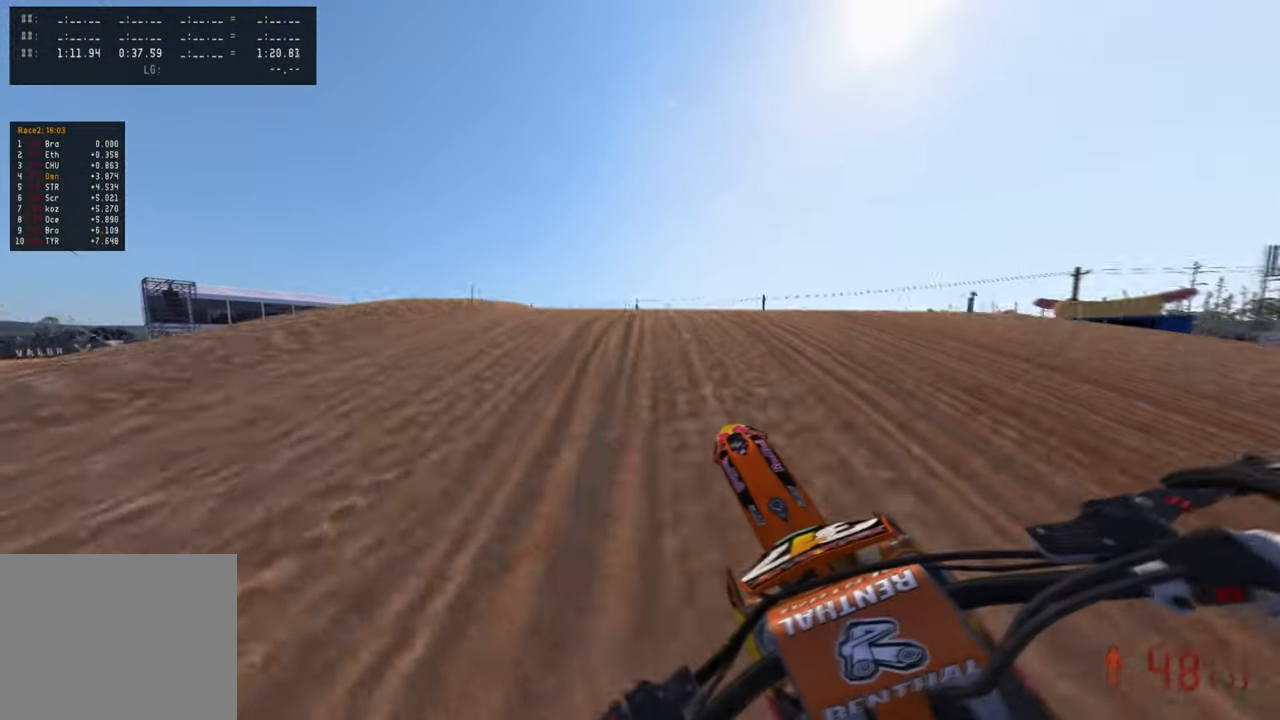
{"buttons": ["R2", "R3"], "left_stick": "up-right", "right_stick": "center", "events": [[16, "right_stick", "center"], [100, "R3", "down"], [133, "left_stick", "left"], [150, "R2", "up"], [183, "right_stick", "down-right"], [216, "R3", "up"], [233, "left_stick", "center"], [350, "right_stick", "center"], [433, "R2", "down"], [433, "left_stick", "up-right"], [450, "R3", "down"]]}
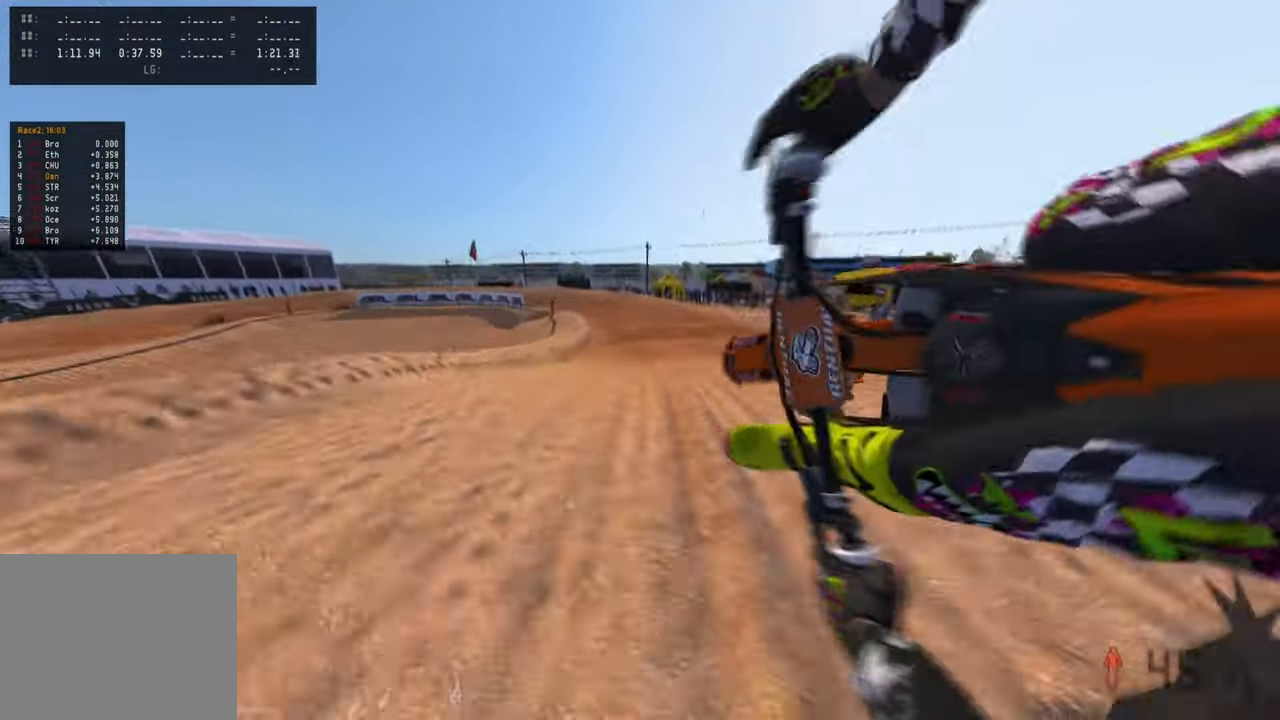
{"buttons": ["R2"], "left_stick": "up", "right_stick": "down-left", "events": [[83, "R3", "up"], [166, "R2", "up"], [366, "R2", "down"], [366, "left_stick", "up"], [383, "right_stick", "down-left"]]}
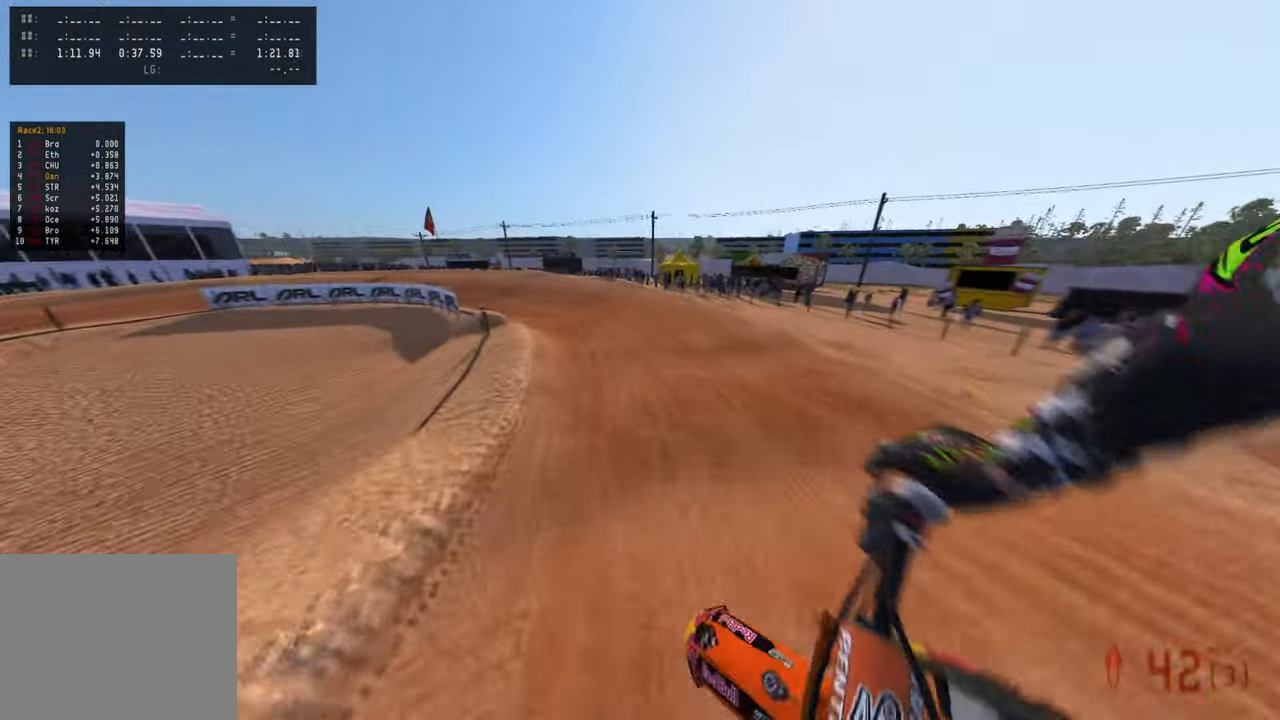
{"buttons": ["R2"], "left_stick": "up-left", "right_stick": "center", "events": [[33, "right_stick", "center"], [267, "left_stick", "up-left"]]}
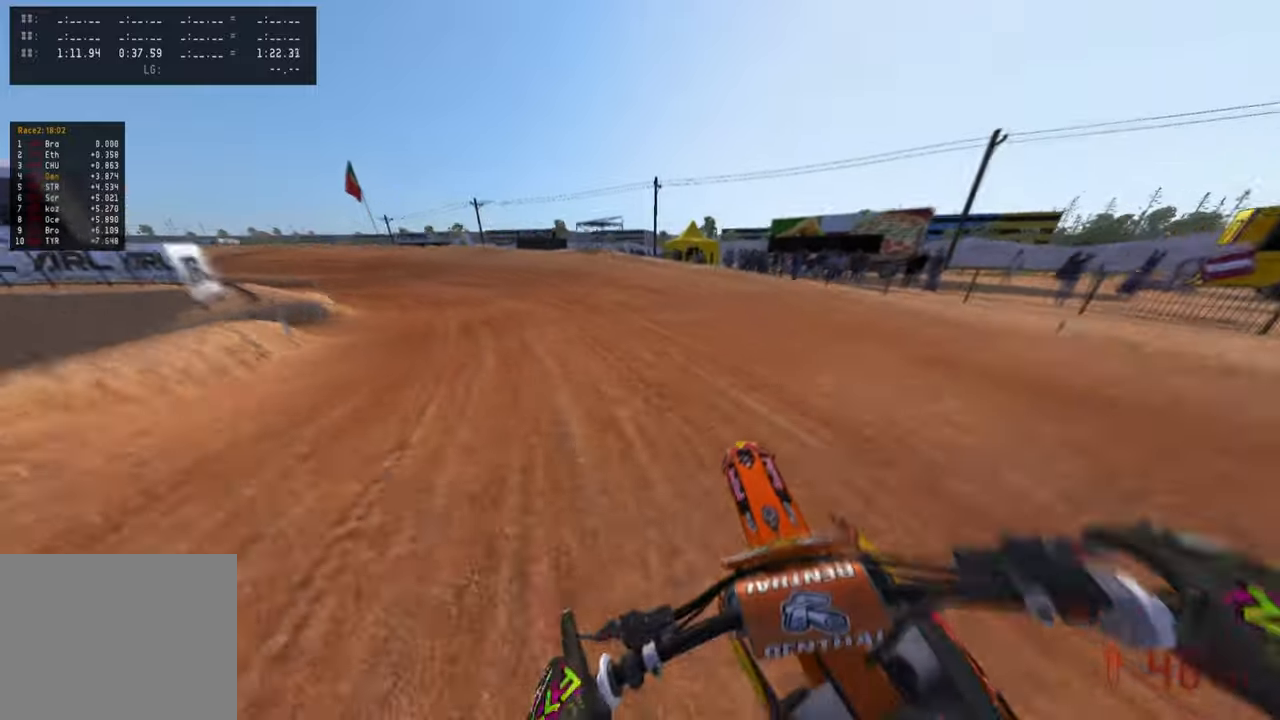
{"buttons": ["R2"], "left_stick": "up-left", "right_stick": "center", "events": [[34, "R3", "down"], [134, "R3", "up"], [134, "right_stick", "up"], [167, "R2", "up"], [217, "right_stick", "center"], [484, "R2", "down"]]}
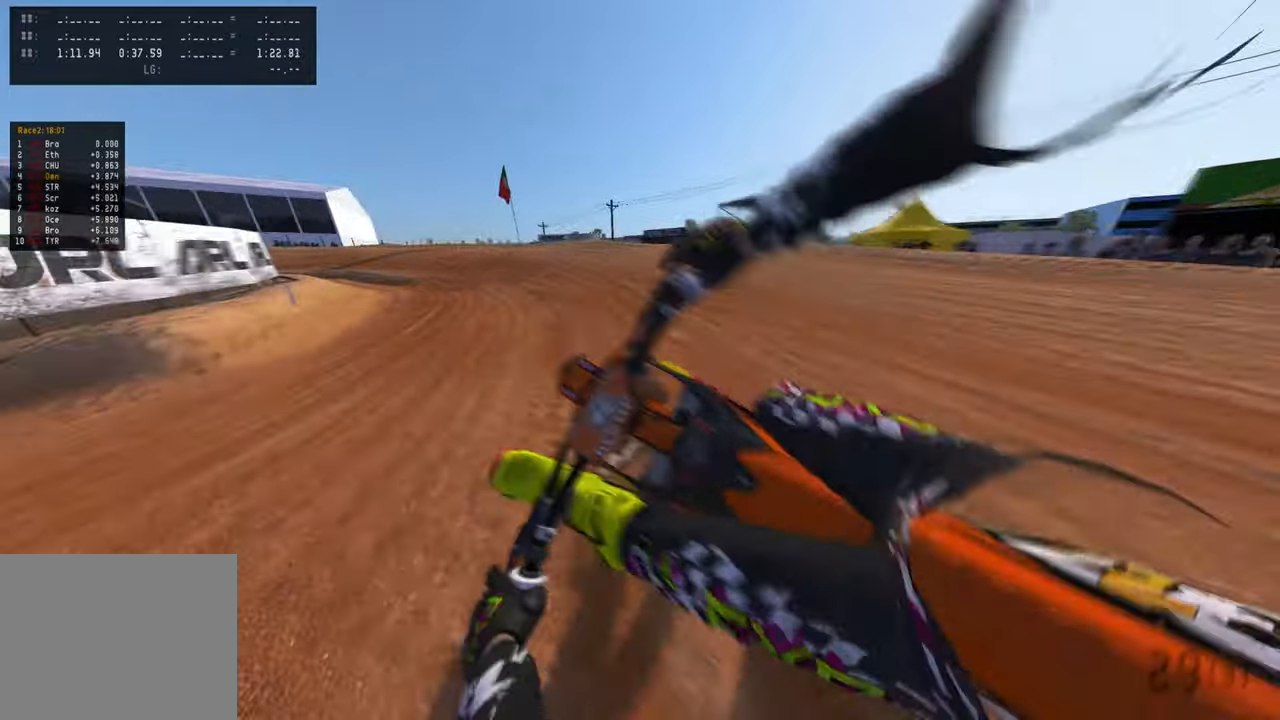
{"buttons": ["R2"], "left_stick": "up-left", "right_stick": "up-right", "events": [[50, "R2", "up"], [100, "R2", "down"], [100, "R3", "down"], [100, "right_stick", "up-right"], [217, "R3", "up"]]}
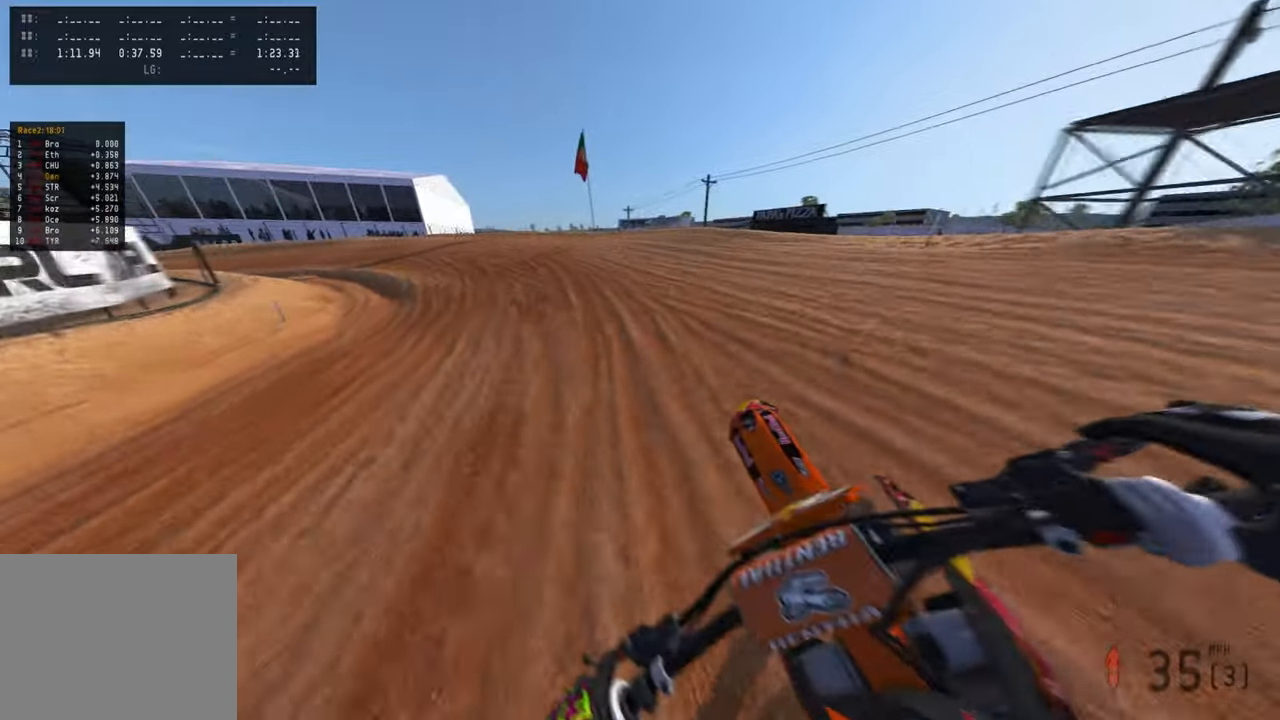
{"buttons": ["R2"], "left_stick": "up-left", "right_stick": "up-right", "events": [[67, "R3", "down"], [184, "R3", "up"], [217, "R2", "up"], [350, "R2", "down"]]}
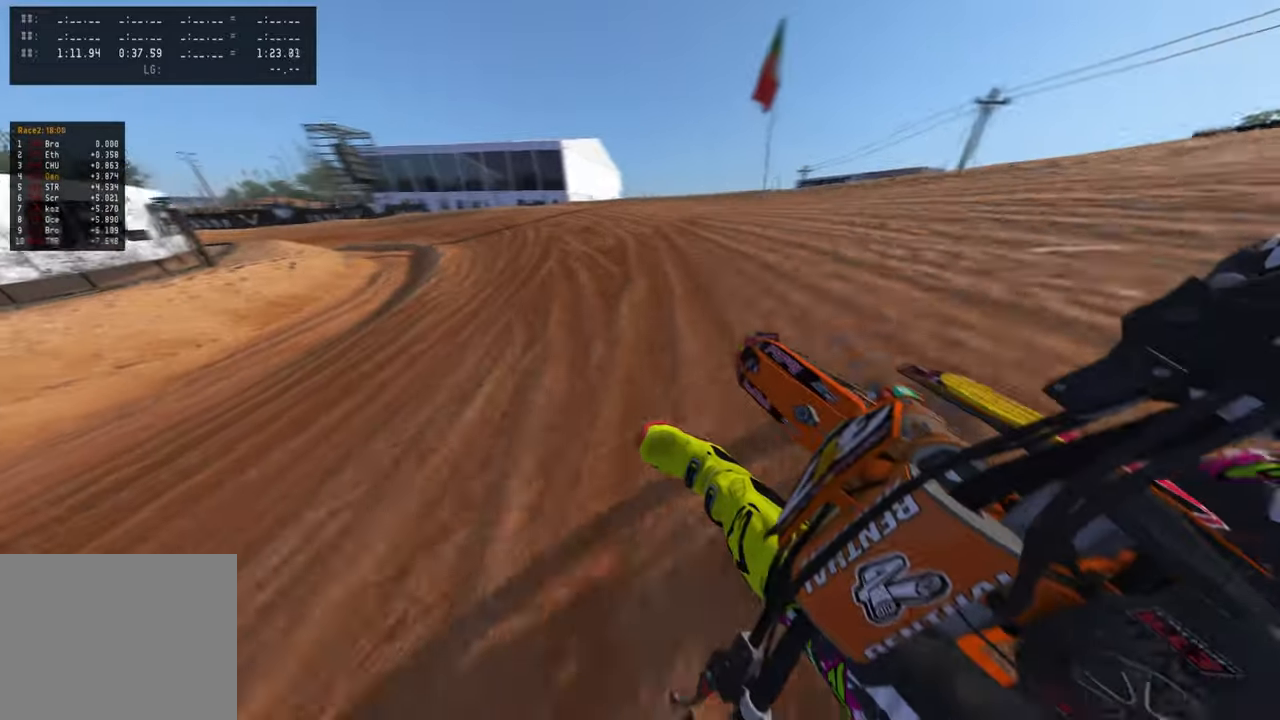
{"buttons": ["R2"], "left_stick": "up-left", "right_stick": "up-right", "events": []}
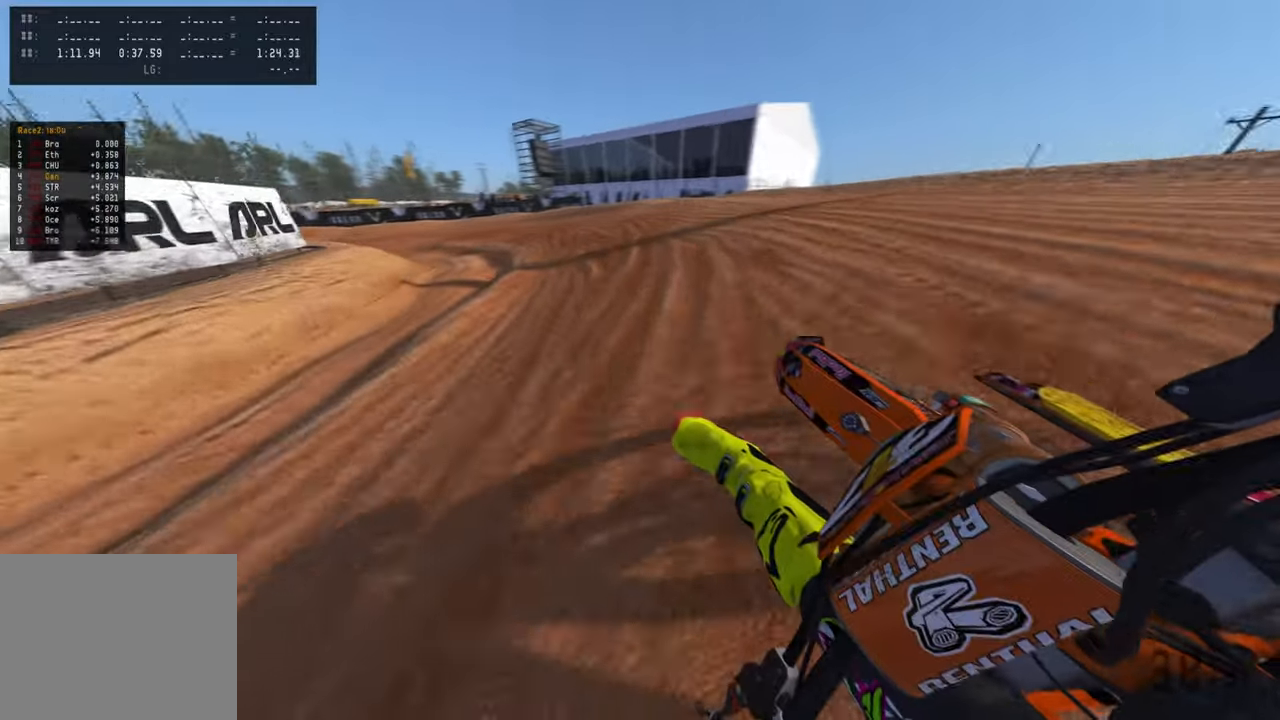
{"buttons": ["R2"], "left_stick": "up-left", "right_stick": "up-right", "events": []}
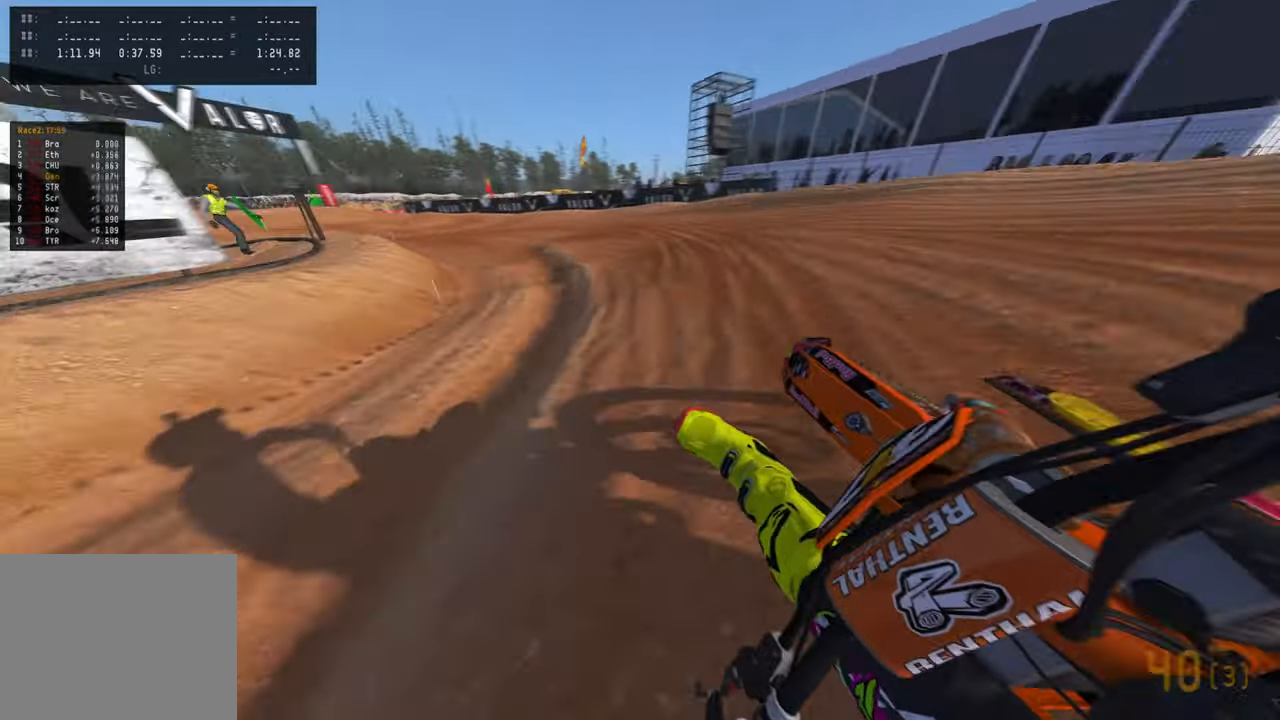
{"buttons": ["R2"], "left_stick": "up-left", "right_stick": "up-right", "events": [[334, "L2", "down"], [400, "R3", "down"], [467, "L2", "up"], [484, "R3", "up"]]}
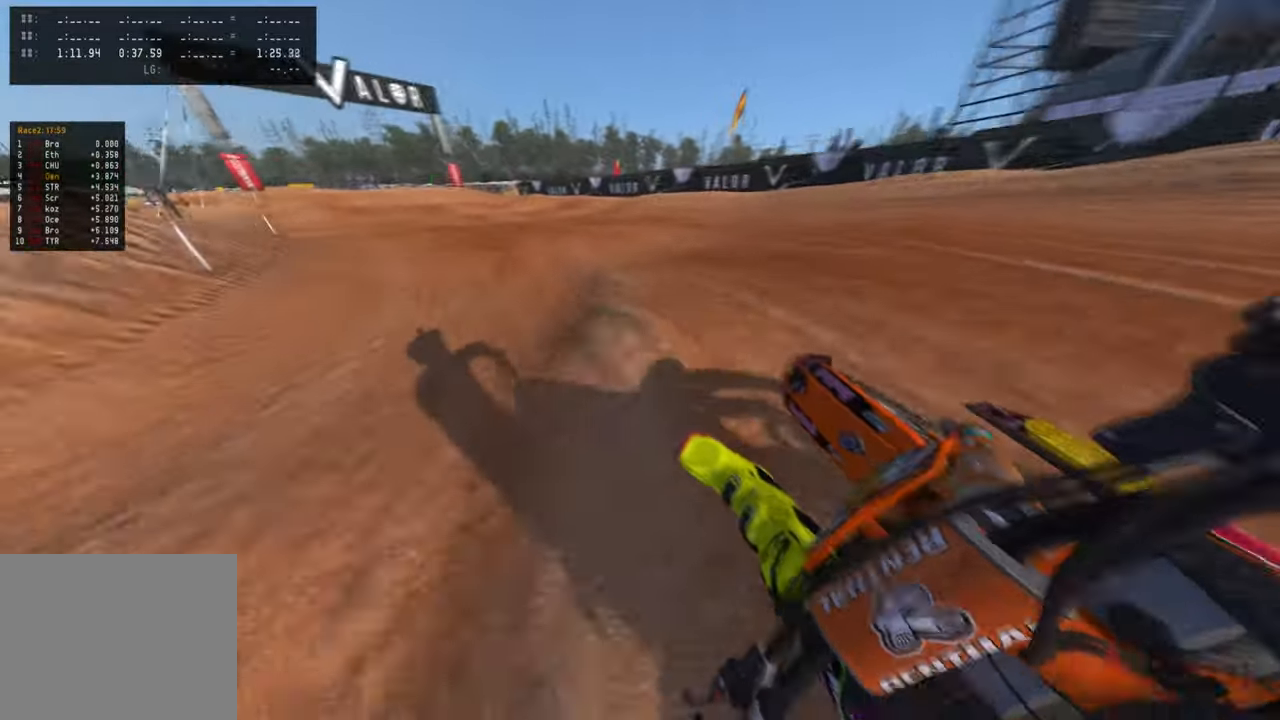
{"buttons": ["R2"], "left_stick": "up-left", "right_stick": "up-right", "events": []}
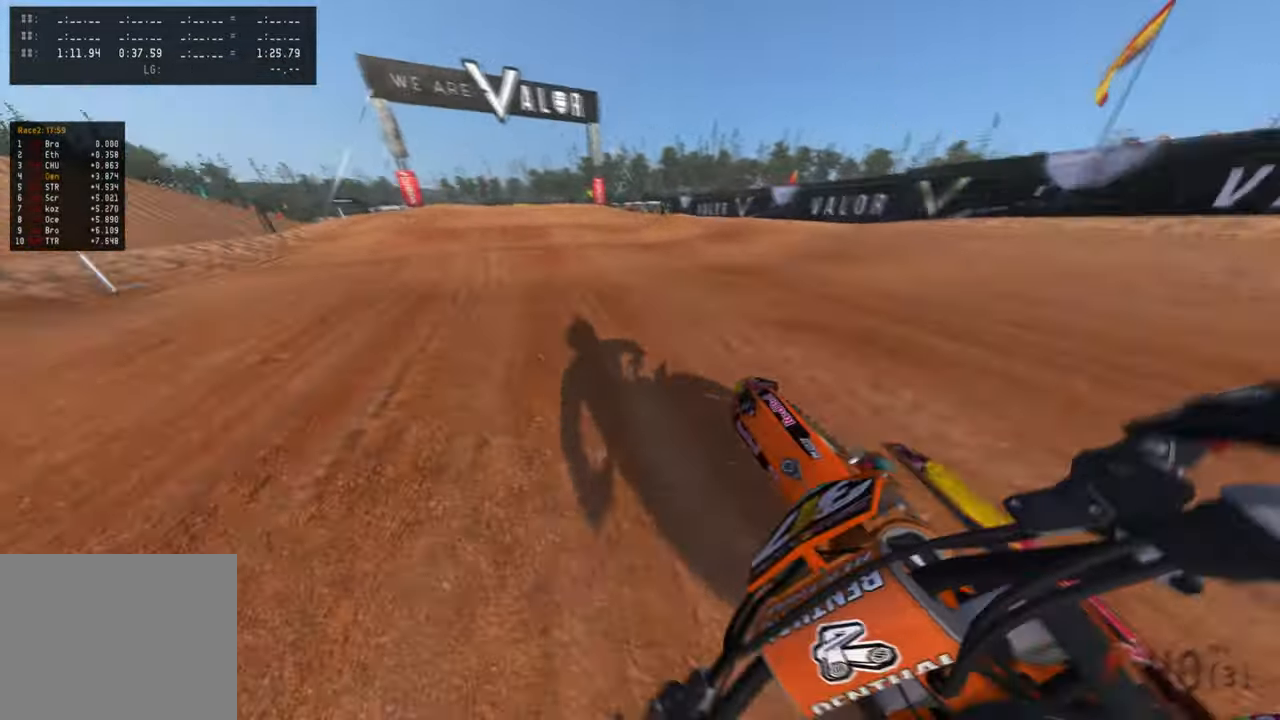
{"buttons": ["R2"], "left_stick": "up", "right_stick": "up-right", "events": [[300, "left_stick", "up"]]}
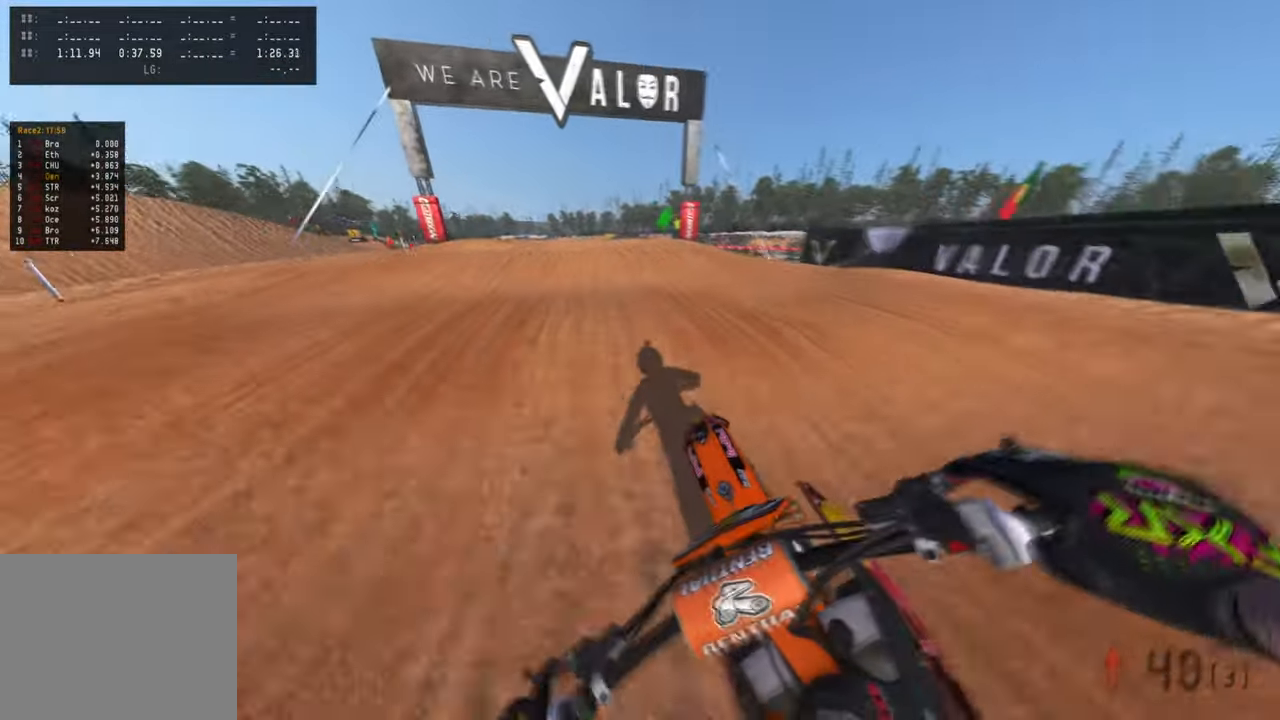
{"buttons": [], "left_stick": "up", "right_stick": "down-right", "events": [[384, "R3", "down"], [384, "right_stick", "center"], [467, "R2", "up"], [484, "R3", "up"], [484, "right_stick", "down-right"]]}
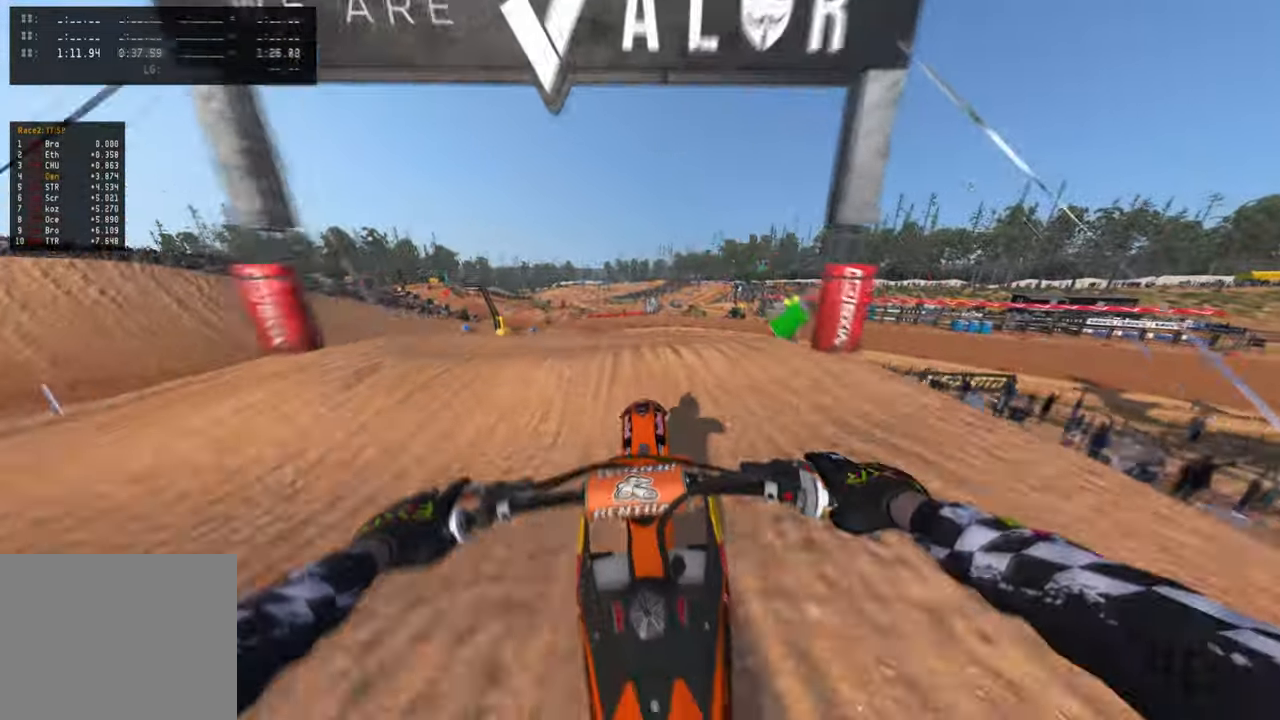
{"buttons": ["R2"], "left_stick": "up", "right_stick": "center", "events": [[84, "R3", "down"], [84, "right_stick", "down"], [184, "R3", "up"], [217, "right_stick", "center"], [267, "R2", "down"]]}